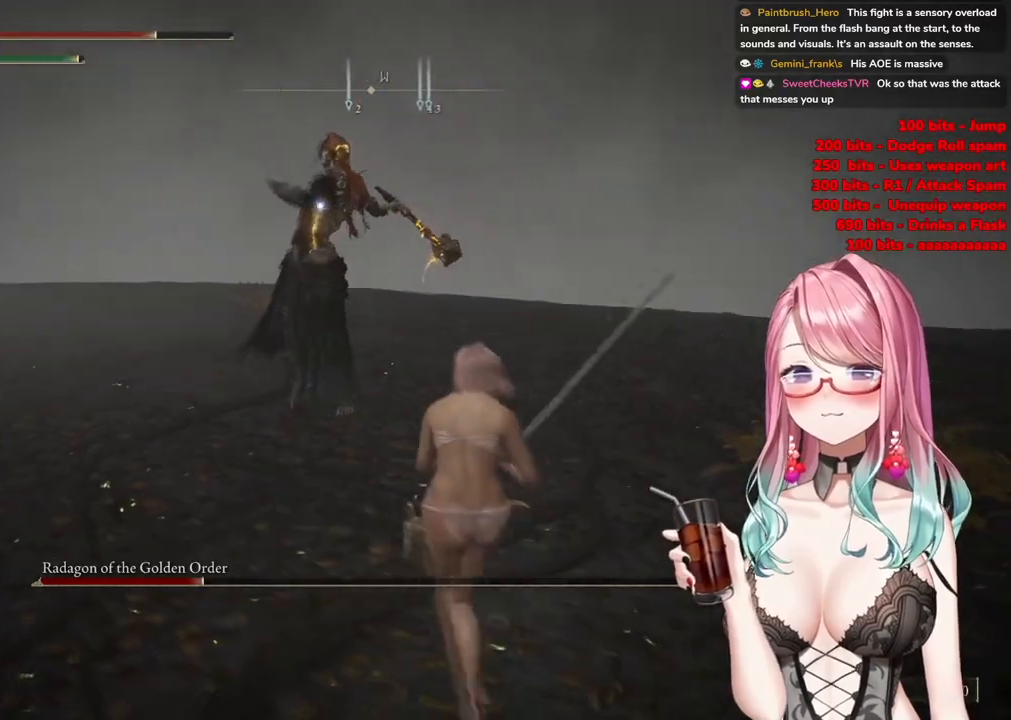
Gameplay with a controller (PlayStation layout); each line is a JSON object with the inputs held at the frame after it. "events" lists button and stick changes between this image and that frame as [ms after this image, input, new state], when the widget could be followed in between.
{"buttons": [], "left_stick": "up-left", "right_stick": "center", "events": [[16, "CIRCLE", "up"]]}
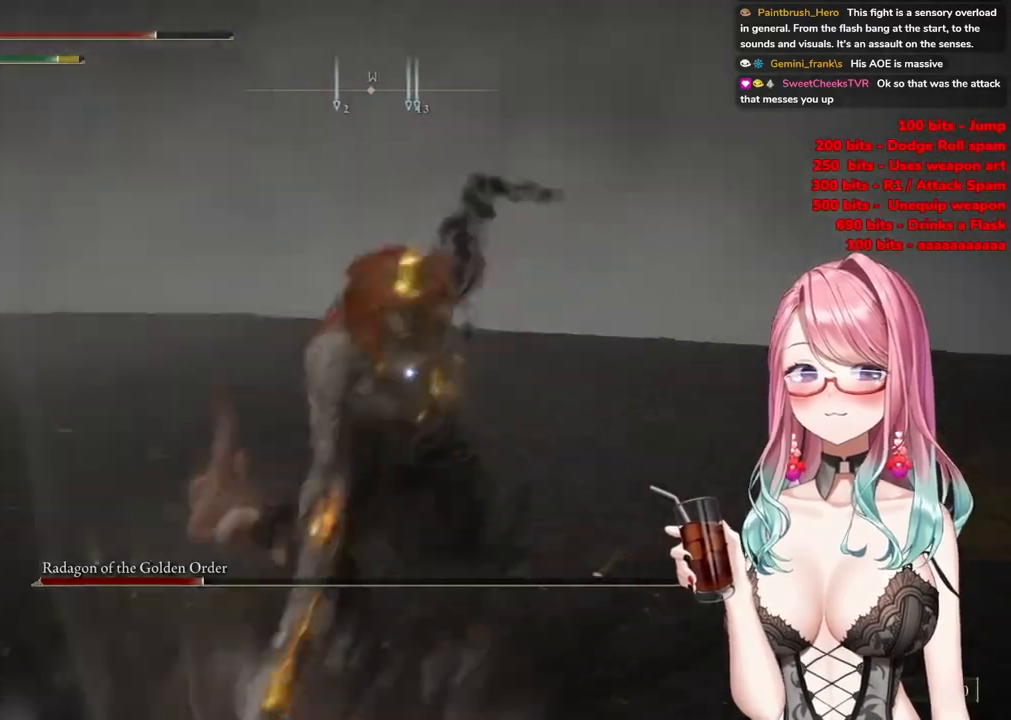
{"buttons": [], "left_stick": "center", "right_stick": "center", "events": [[334, "left_stick", "up"], [467, "left_stick", "center"]]}
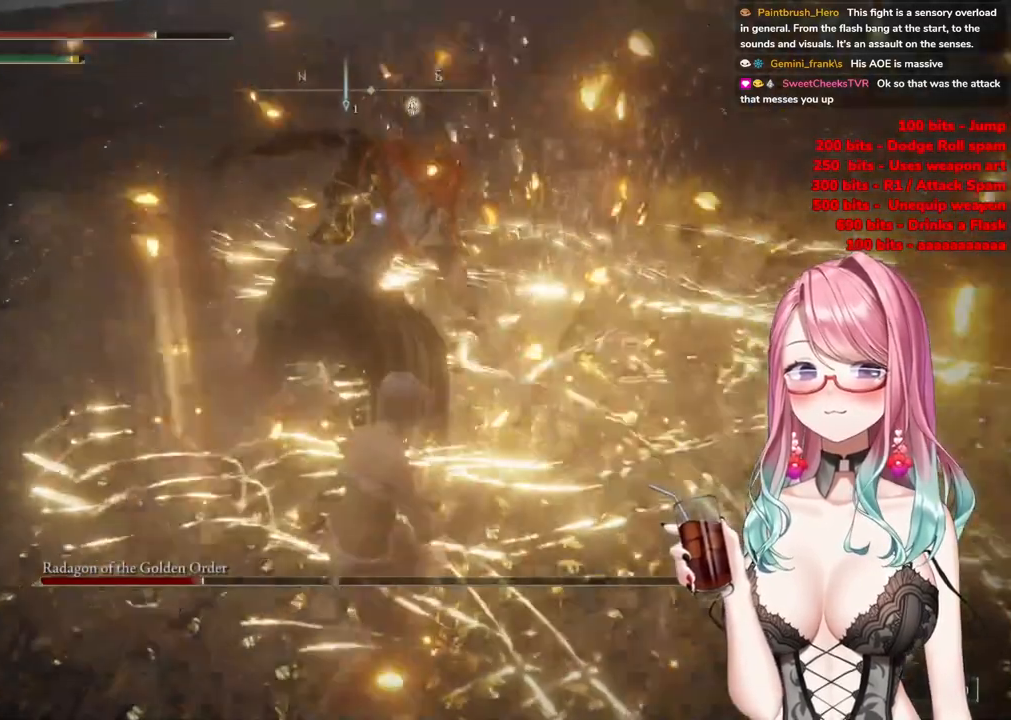
{"buttons": [], "left_stick": "center", "right_stick": "center", "events": [[16, "CROSS", "down"], [116, "CROSS", "up"], [133, "R2", "down"], [317, "R2", "up"]]}
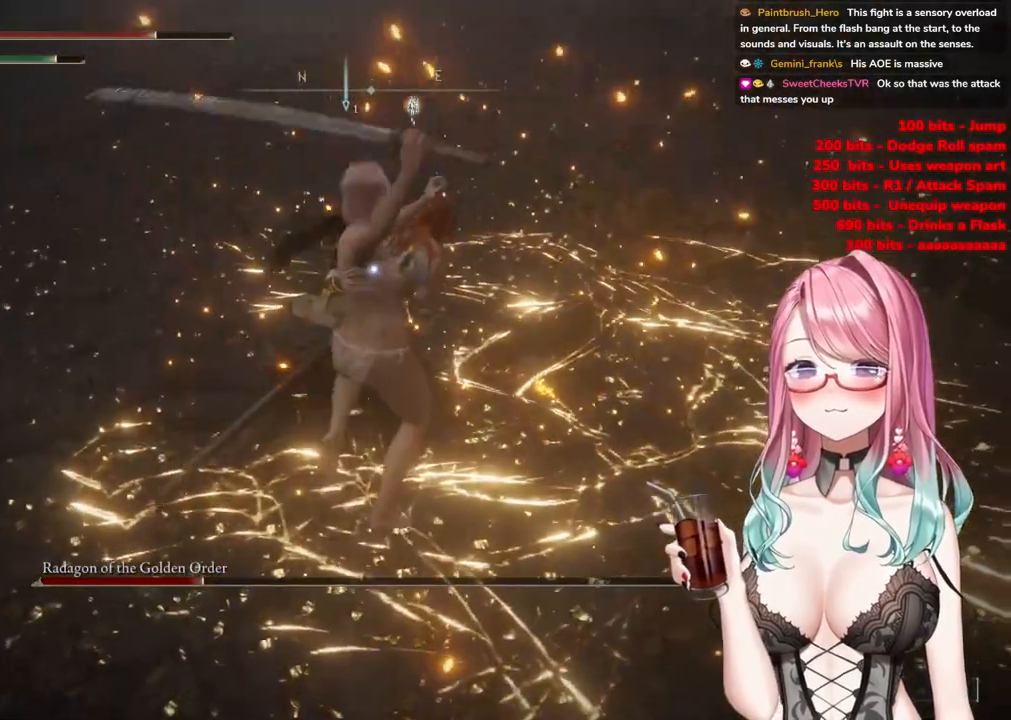
{"buttons": [], "left_stick": "down", "right_stick": "center", "events": [[451, "left_stick", "down"]]}
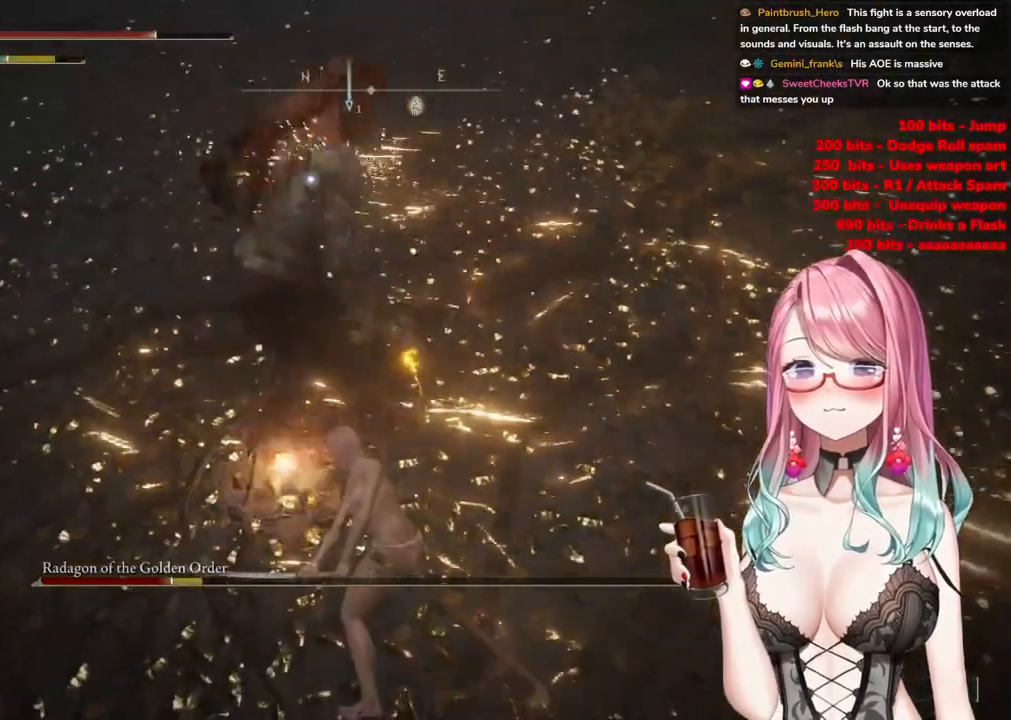
{"buttons": [], "left_stick": "down", "right_stick": "center", "events": []}
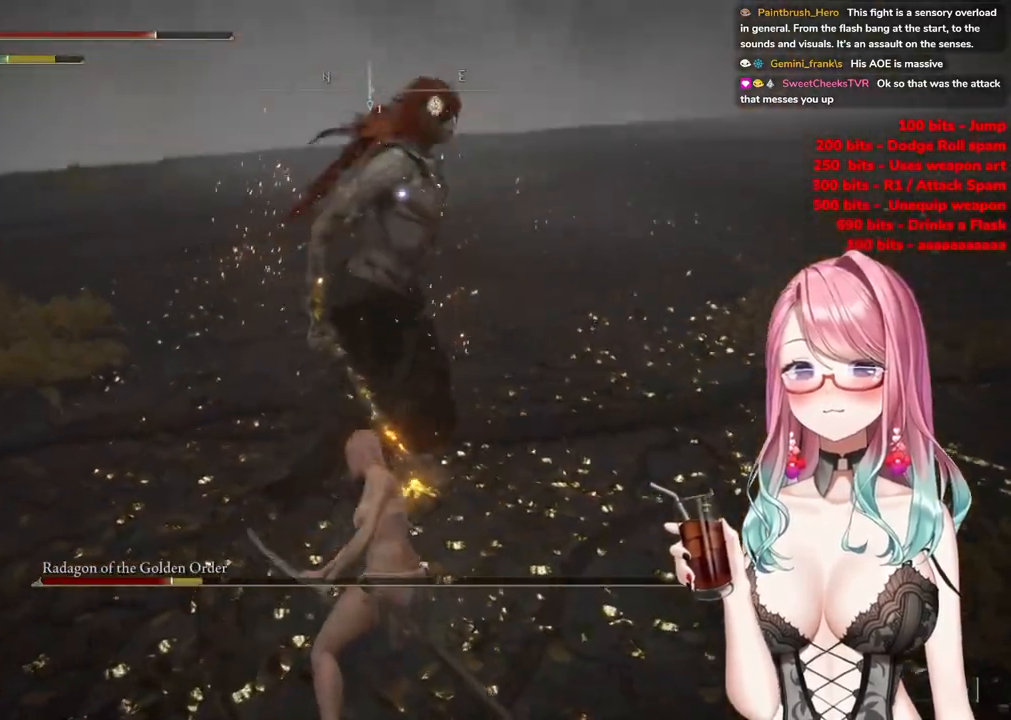
{"buttons": [], "left_stick": "down", "right_stick": "center", "events": []}
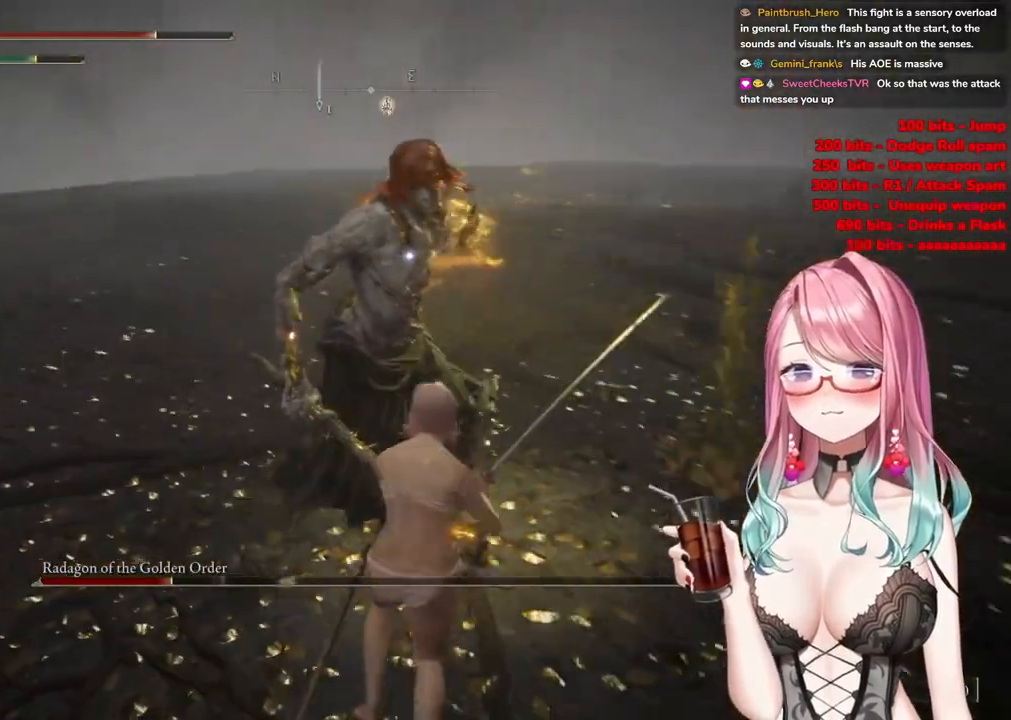
{"buttons": [], "left_stick": "down-right", "right_stick": "center", "events": [[433, "left_stick", "down-right"]]}
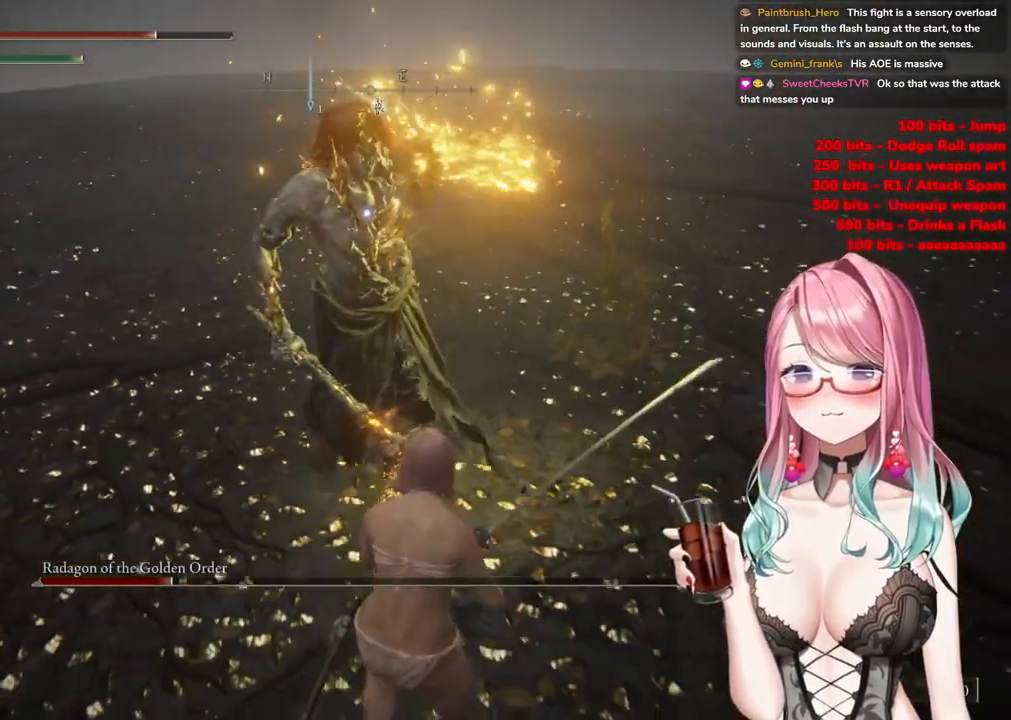
{"buttons": [], "left_stick": "down-right", "right_stick": "center", "events": []}
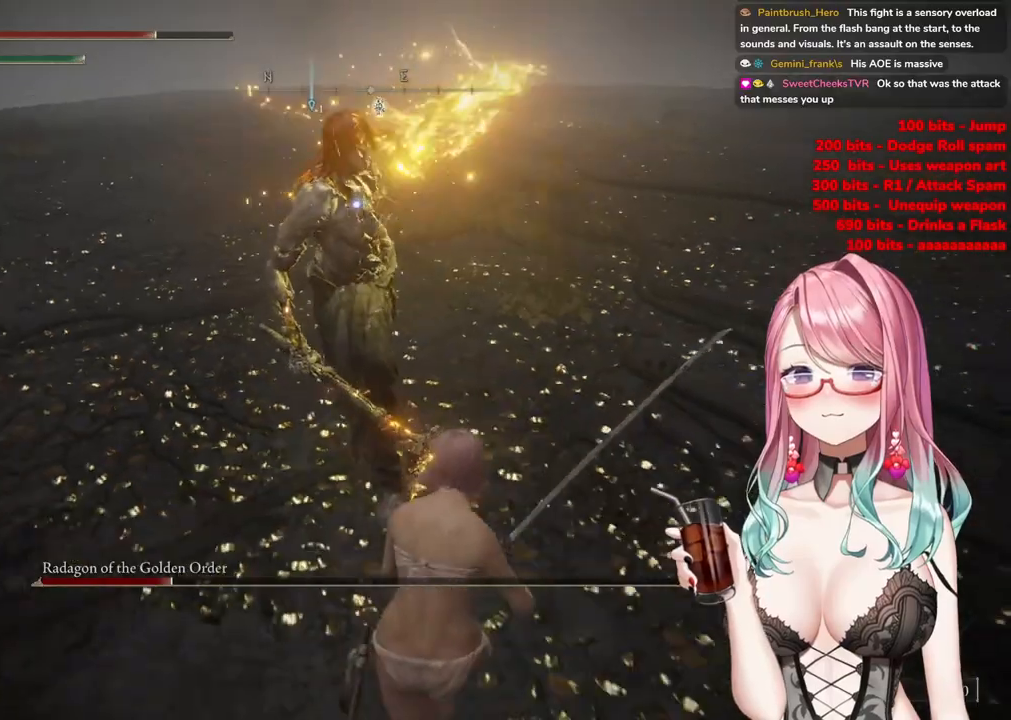
{"buttons": [], "left_stick": "right", "right_stick": "center", "events": [[300, "left_stick", "right"]]}
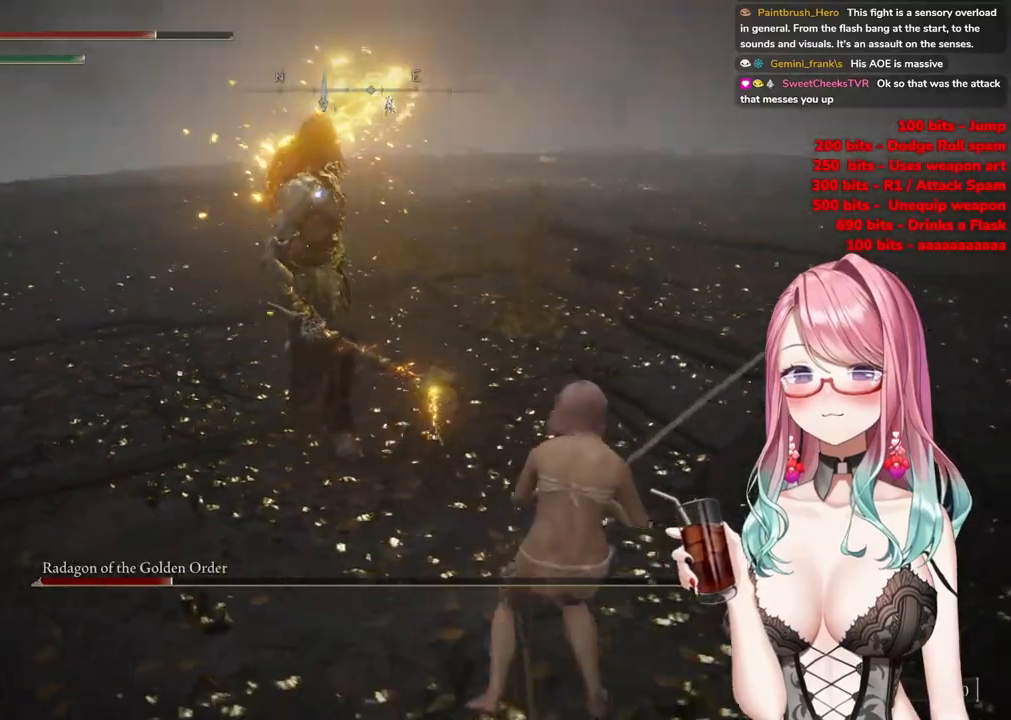
{"buttons": [], "left_stick": "right", "right_stick": "center", "events": []}
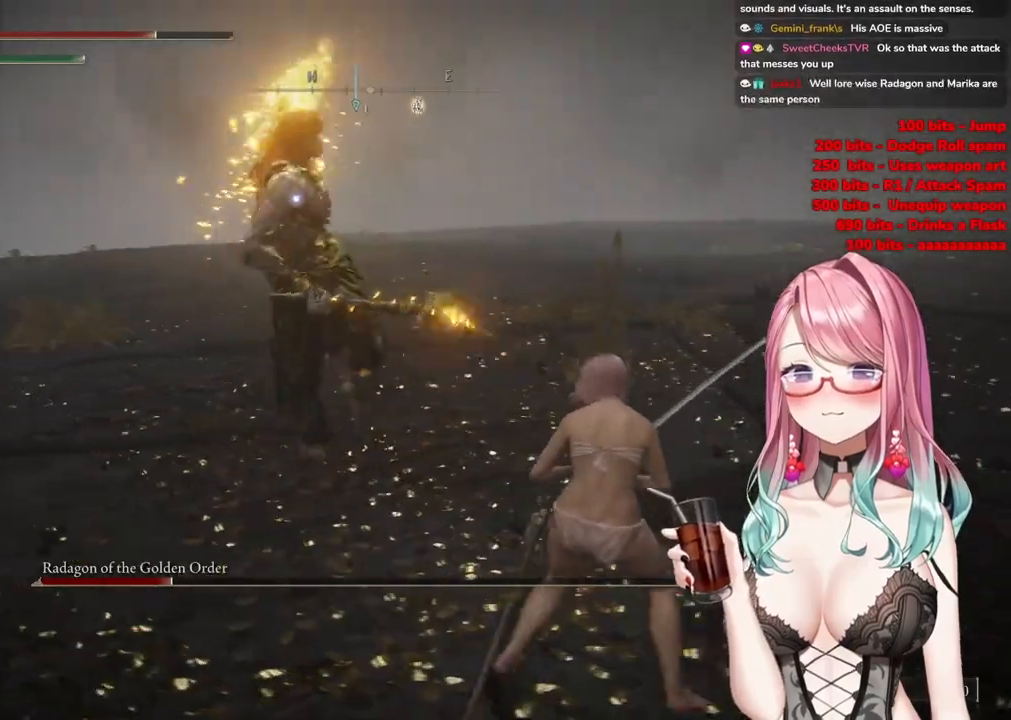
{"buttons": [], "left_stick": "up", "right_stick": "center", "events": [[217, "CIRCLE", "down"], [250, "CIRCLE", "up"], [250, "left_stick", "up"]]}
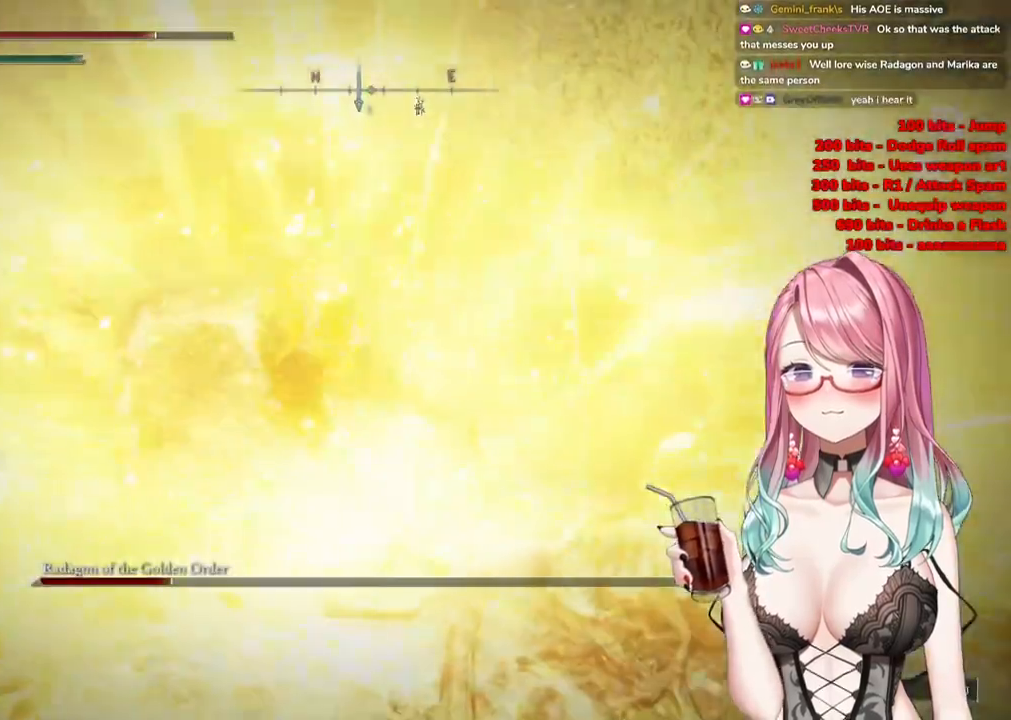
{"buttons": [], "left_stick": "right", "right_stick": "center", "events": [[17, "CIRCLE", "down"], [50, "left_stick", "up-right"], [100, "CIRCLE", "up"], [167, "left_stick", "right"], [184, "CIRCLE", "down"], [267, "CIRCLE", "up"], [351, "CIRCLE", "down"], [451, "CIRCLE", "up"]]}
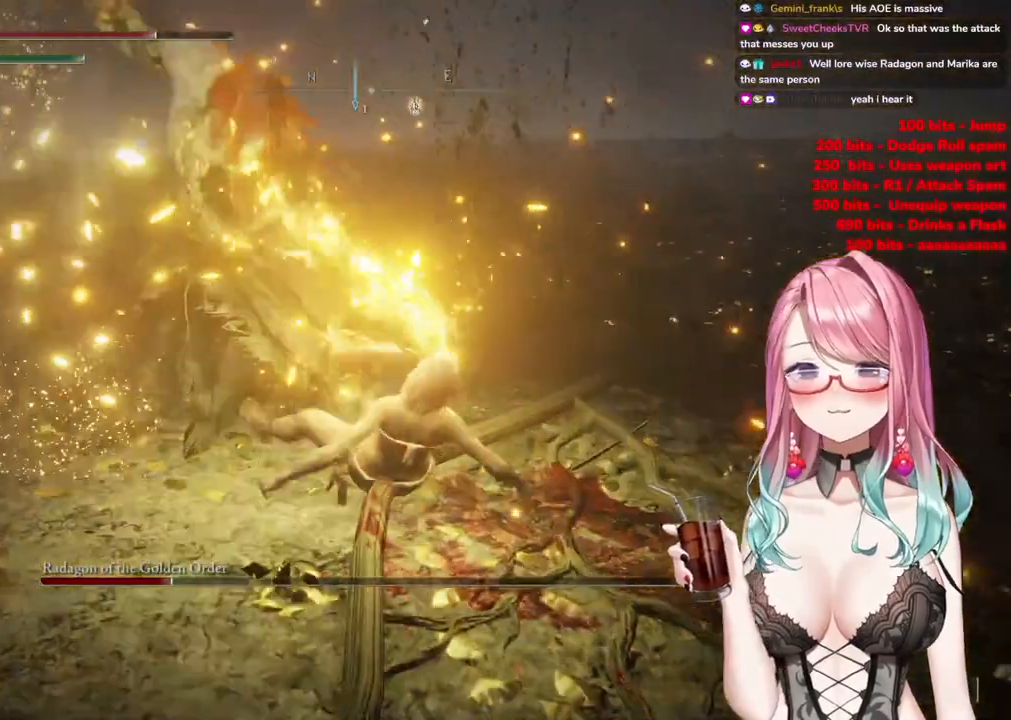
{"buttons": ["CIRCLE"], "left_stick": "right", "right_stick": "center", "events": [[50, "CIRCLE", "down"], [167, "CIRCLE", "up"], [217, "CIRCLE", "down"], [367, "CIRCLE", "up"], [433, "CIRCLE", "down"]]}
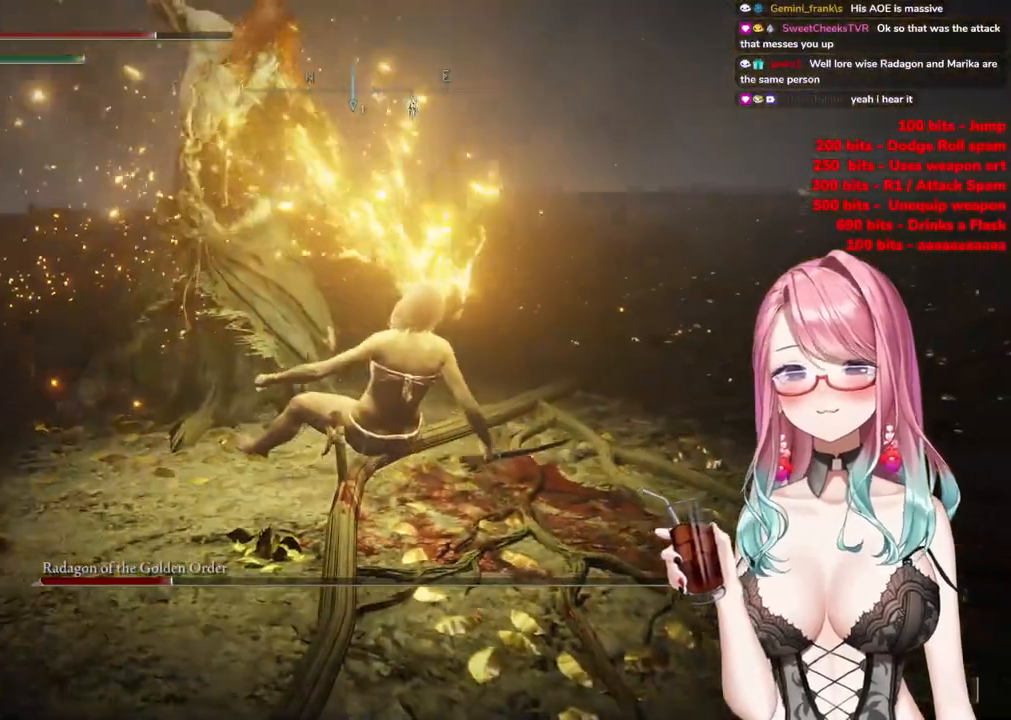
{"buttons": ["CIRCLE"], "left_stick": "right", "right_stick": "center", "events": [[117, "CIRCLE", "up"], [200, "CIRCLE", "down"], [351, "CIRCLE", "up"], [434, "CIRCLE", "down"]]}
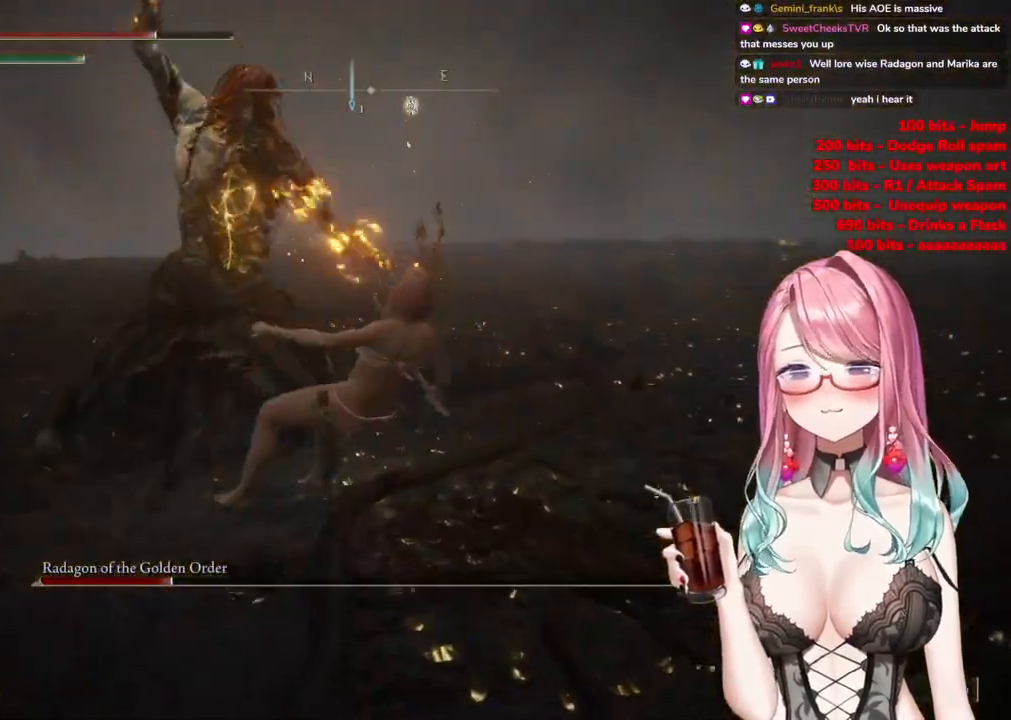
{"buttons": ["CIRCLE"], "left_stick": "right", "right_stick": "center", "events": [[66, "CIRCLE", "up"], [150, "CIRCLE", "down"], [300, "CIRCLE", "up"], [383, "CIRCLE", "down"]]}
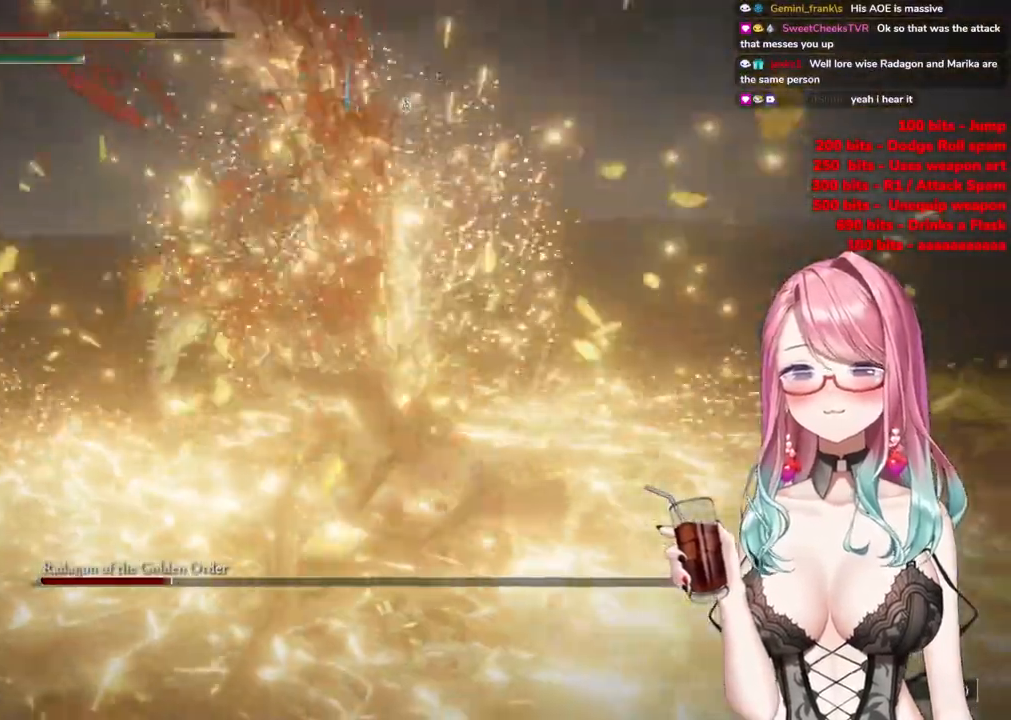
{"buttons": [], "left_stick": "center", "right_stick": "center", "events": [[34, "CIRCLE", "up"], [84, "CIRCLE", "down"], [234, "CIRCLE", "up"], [234, "left_stick", "down-right"], [434, "left_stick", "center"]]}
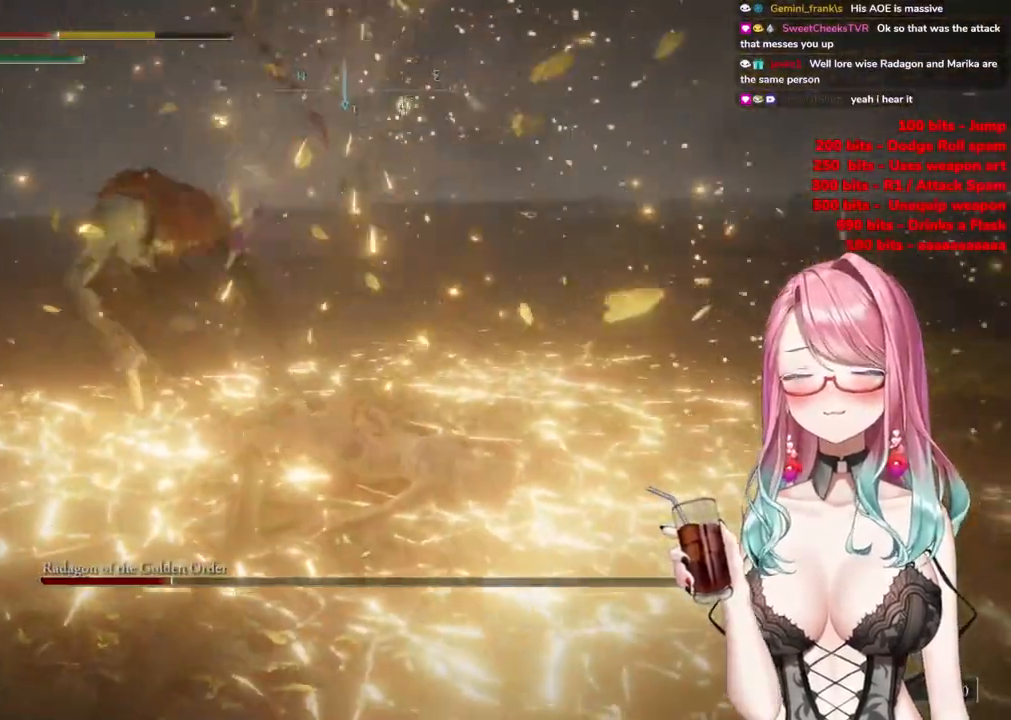
{"buttons": [], "left_stick": "down-right", "right_stick": "center", "events": [[267, "left_stick", "down-right"]]}
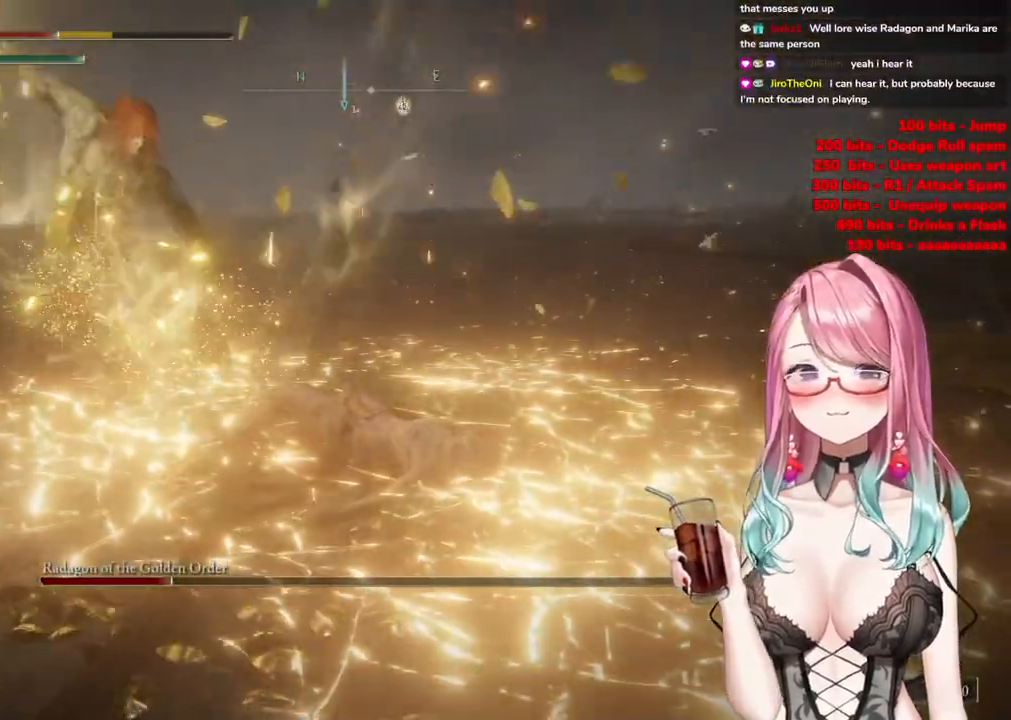
{"buttons": [], "left_stick": "down-right", "right_stick": "center", "events": []}
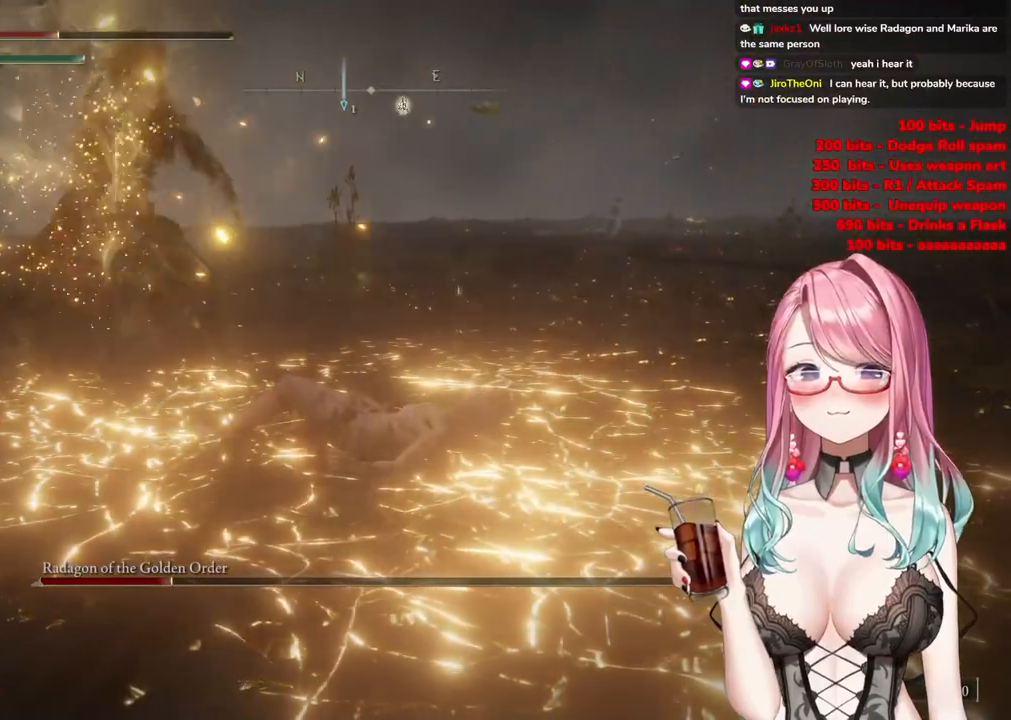
{"buttons": ["CIRCLE"], "left_stick": "down-right", "right_stick": "center", "events": [[133, "CIRCLE", "down"], [333, "CIRCLE", "up"], [383, "CIRCLE", "down"]]}
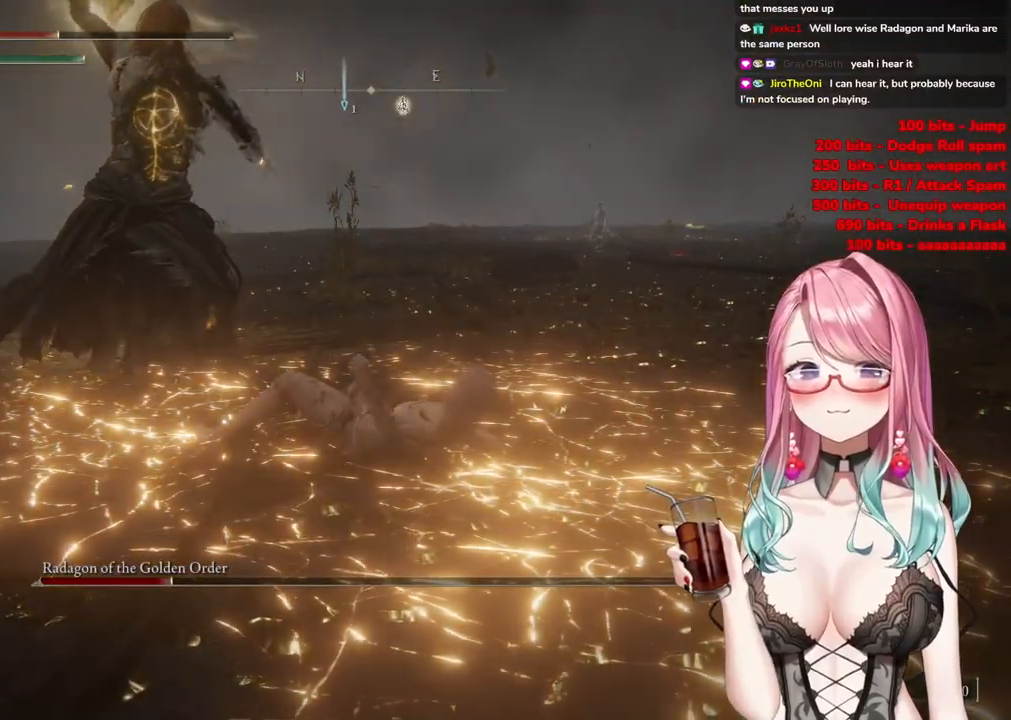
{"buttons": [], "left_stick": "down-right", "right_stick": "center", "events": [[34, "CIRCLE", "up"]]}
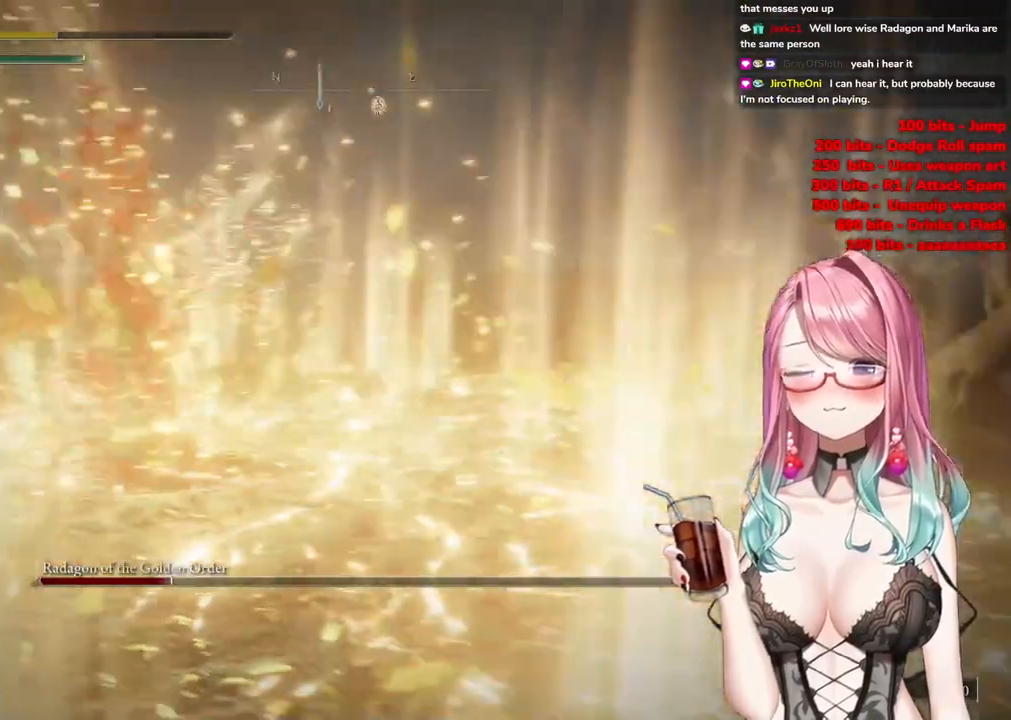
{"buttons": [], "left_stick": "down-right", "right_stick": "left", "events": [[467, "right_stick", "left"]]}
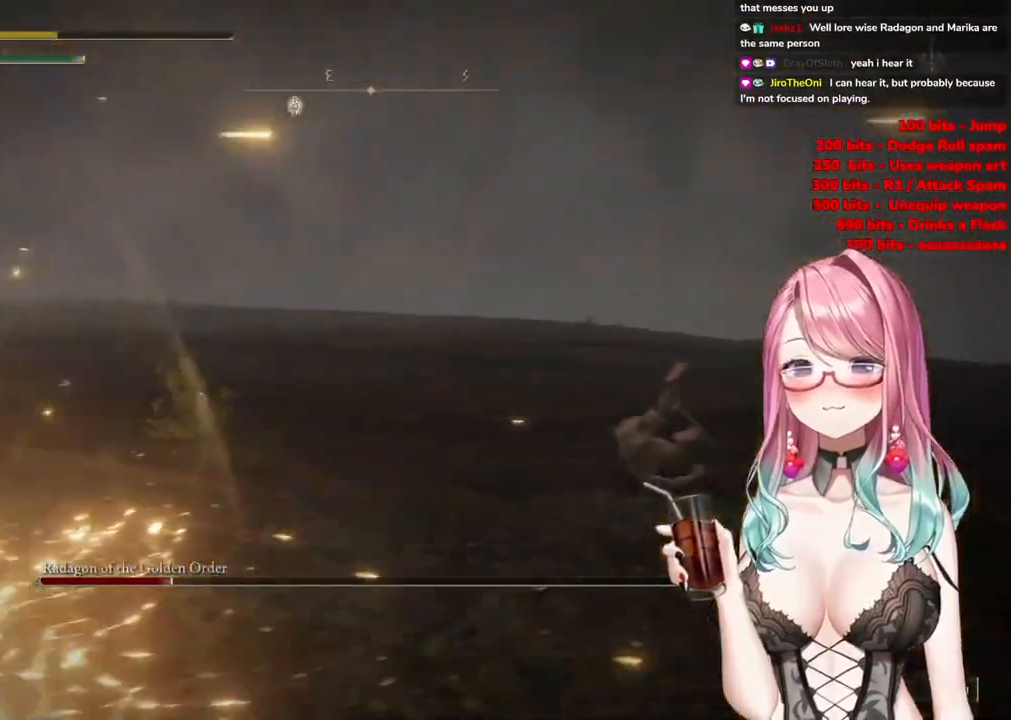
{"buttons": [], "left_stick": "down-right", "right_stick": "left", "events": []}
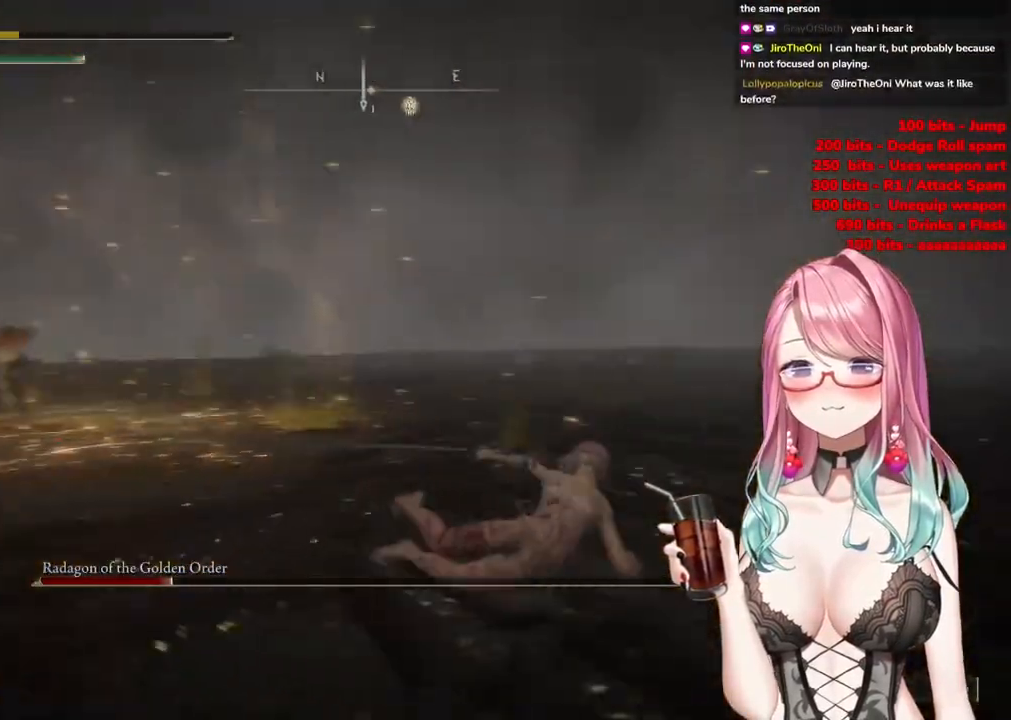
{"buttons": [], "left_stick": "down", "right_stick": "center", "events": [[33, "left_stick", "down"], [50, "right_stick", "center"]]}
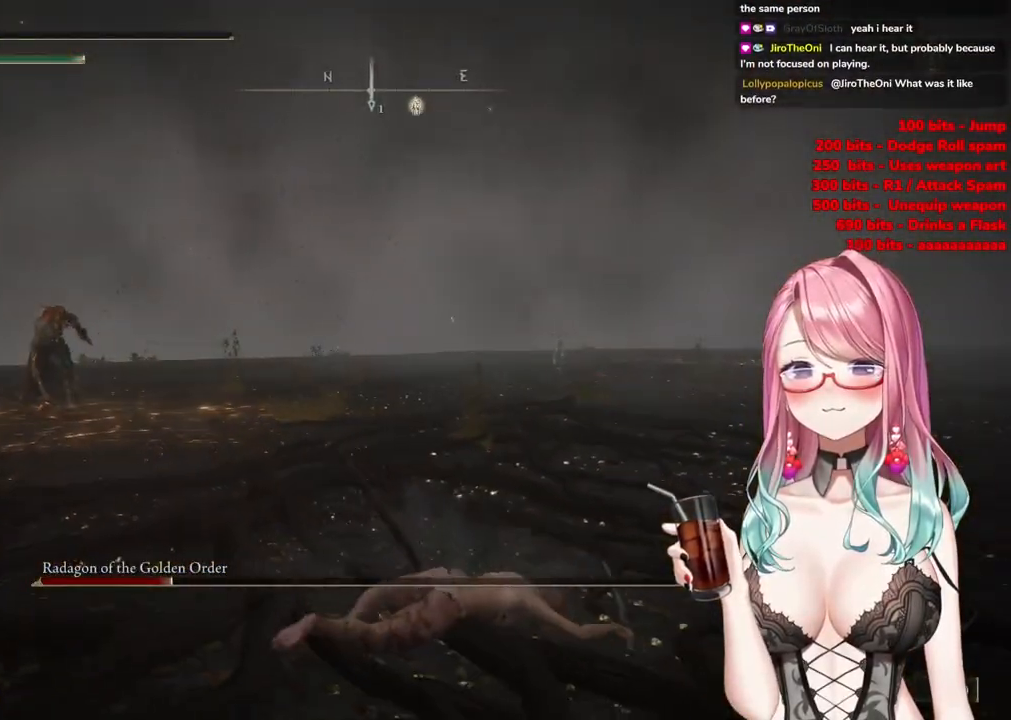
{"buttons": [], "left_stick": "down", "right_stick": "center", "events": []}
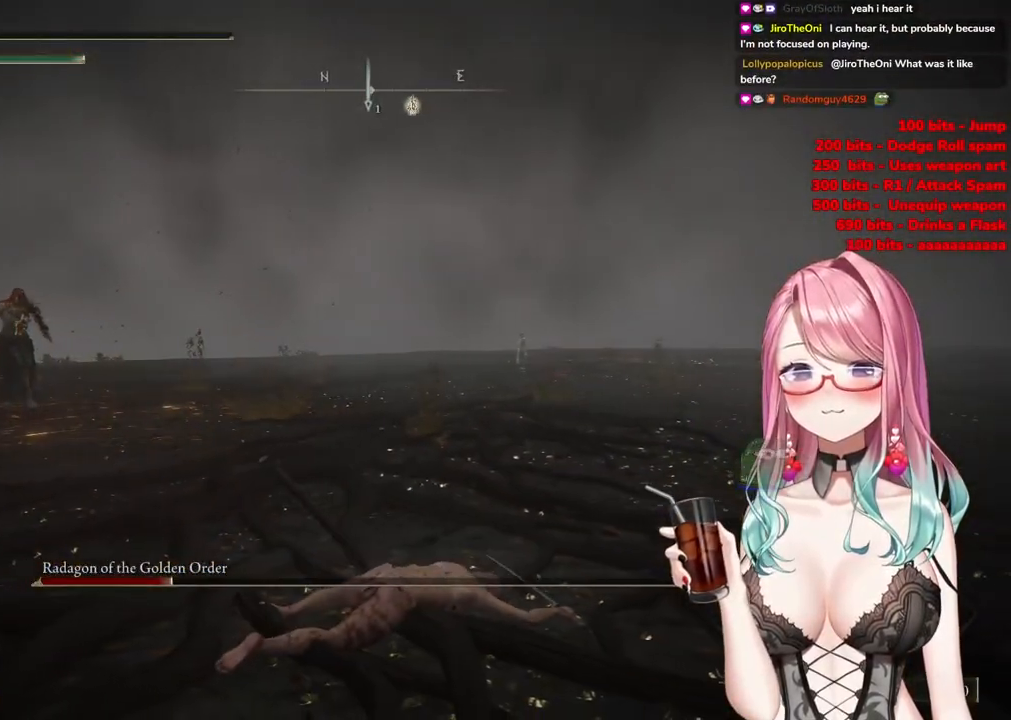
{"buttons": [], "left_stick": "down", "right_stick": "center", "events": []}
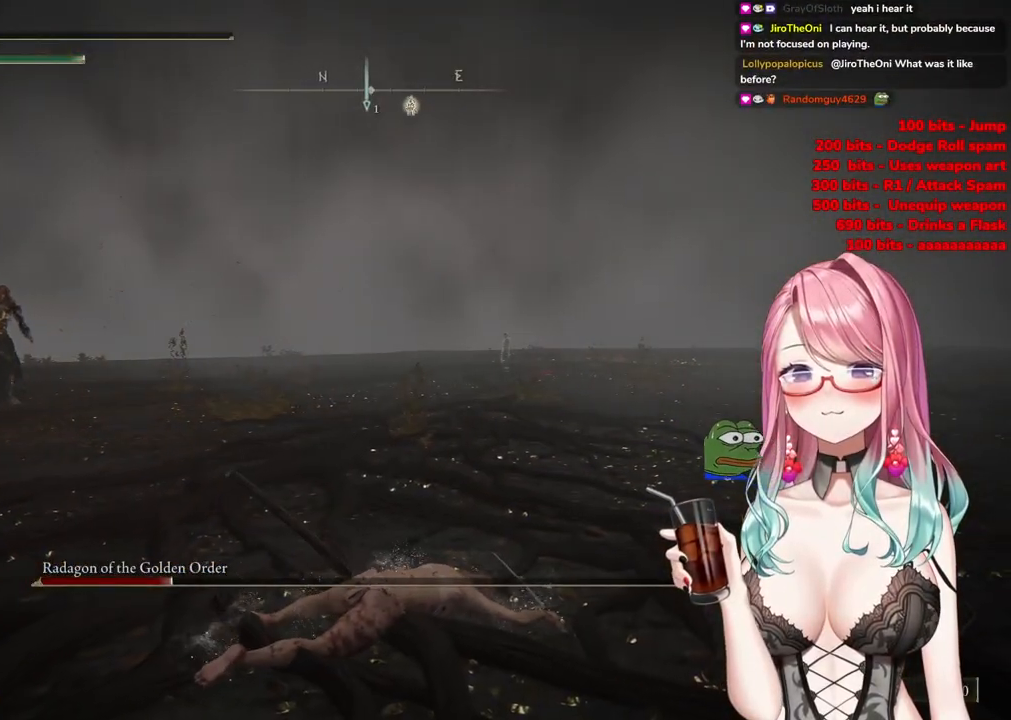
{"buttons": [], "left_stick": "down", "right_stick": "center", "events": []}
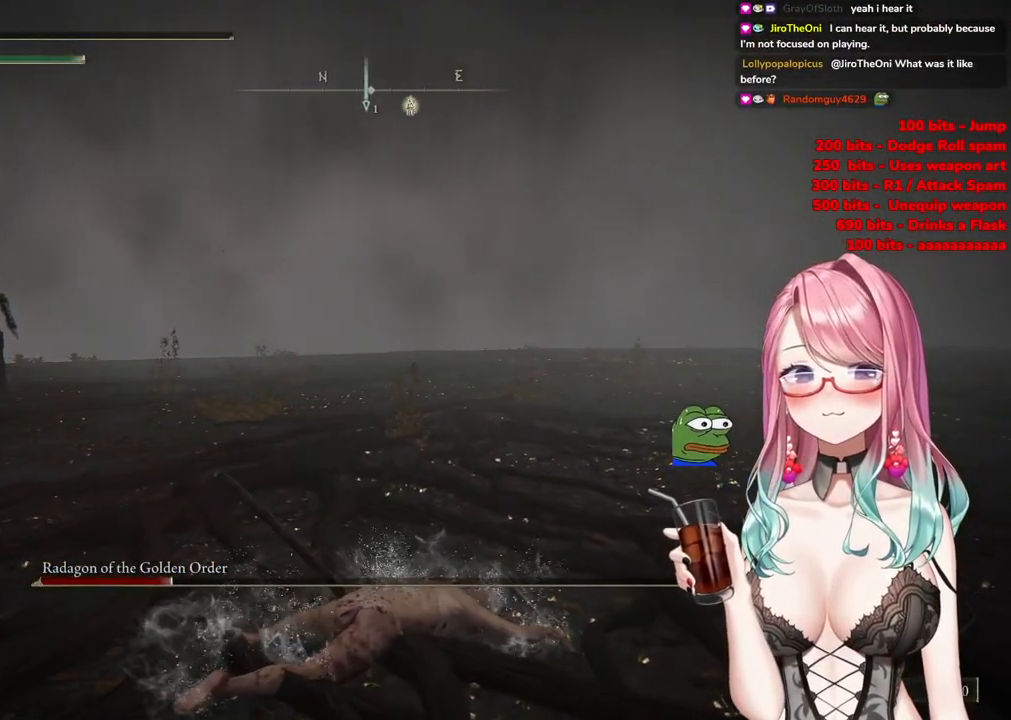
{"buttons": [], "left_stick": "down", "right_stick": "center", "events": []}
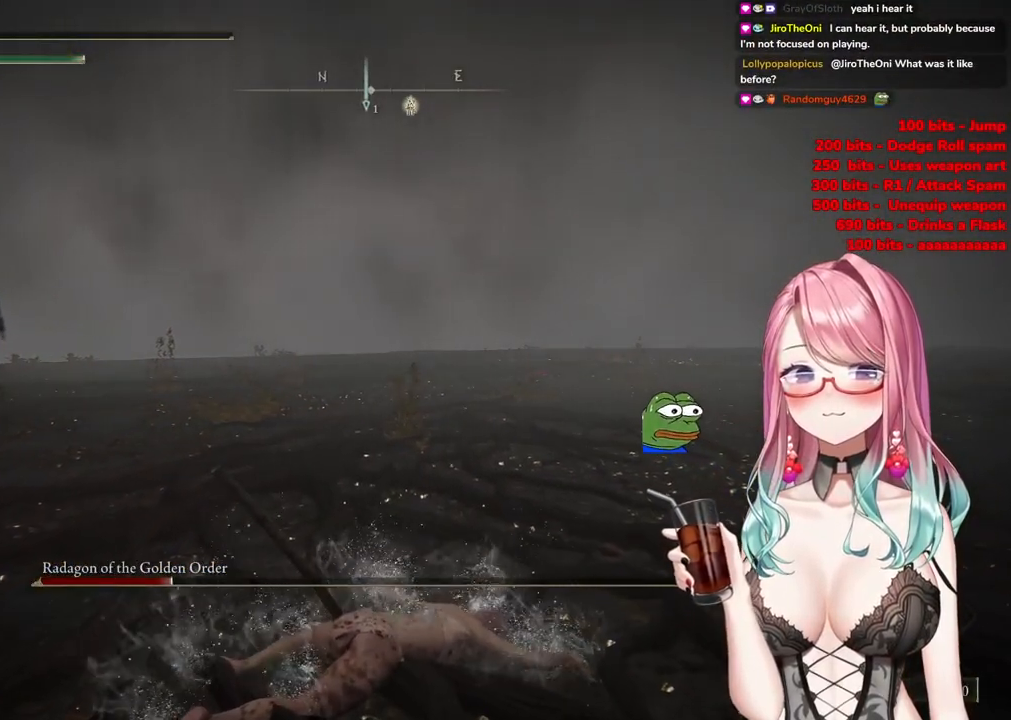
{"buttons": ["CIRCLE"], "left_stick": "down", "right_stick": "center", "events": [[217, "CIRCLE", "down"]]}
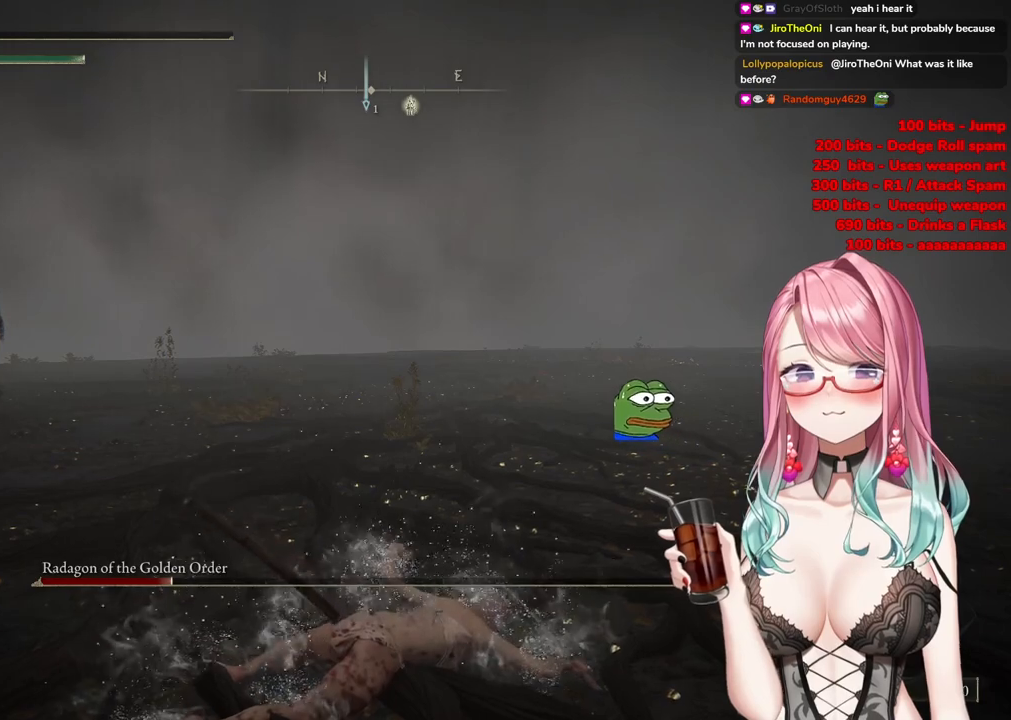
{"buttons": ["CIRCLE"], "left_stick": "down", "right_stick": "center", "events": []}
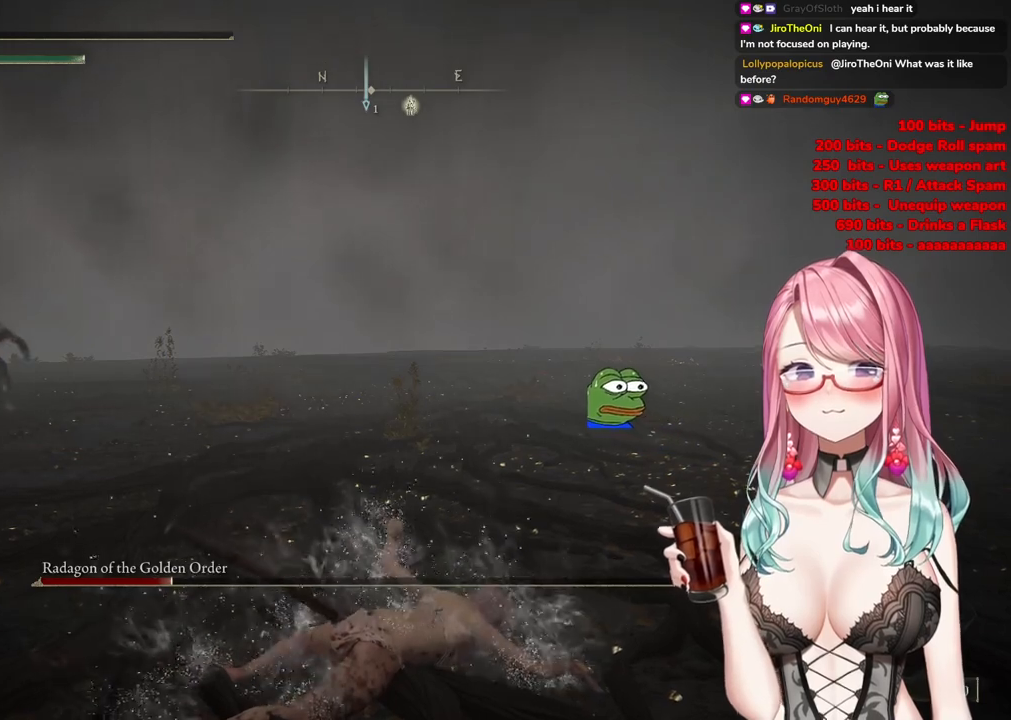
{"buttons": ["CIRCLE"], "left_stick": "down", "right_stick": "center", "events": [[117, "CIRCLE", "up"], [351, "CIRCLE", "down"]]}